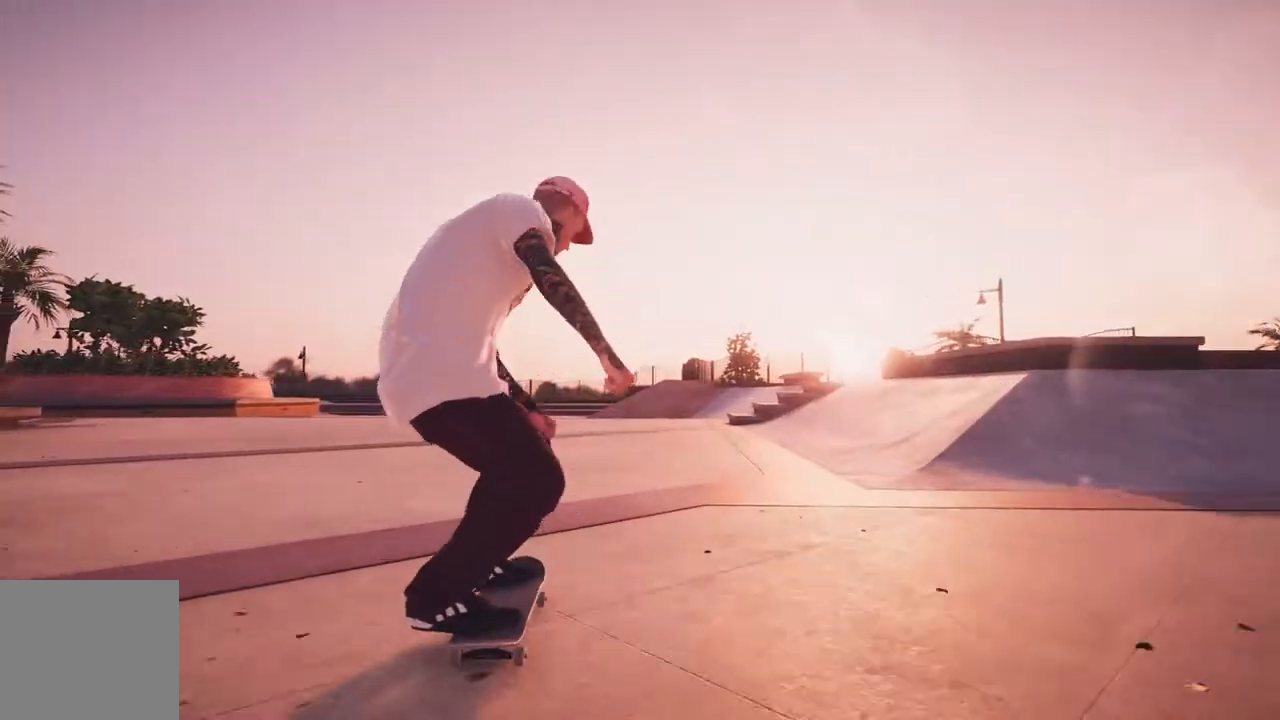
Gameplay with a controller (Xbox layout); each line is a JSON object with the inputs held at the frame after it (dt_ms = milliseconds from this image to that frame). "events" lists button and stick changes between this image and that frame as [ms after this image, input, new state], when the widget could be followed in between.
{"dt_ms": 500, "buttons": ["A", "L2"], "left_stick": "center", "right_stick": "center", "events": [[83, "L2", "up"], [250, "L2", "down"], [467, "A", "down"]]}
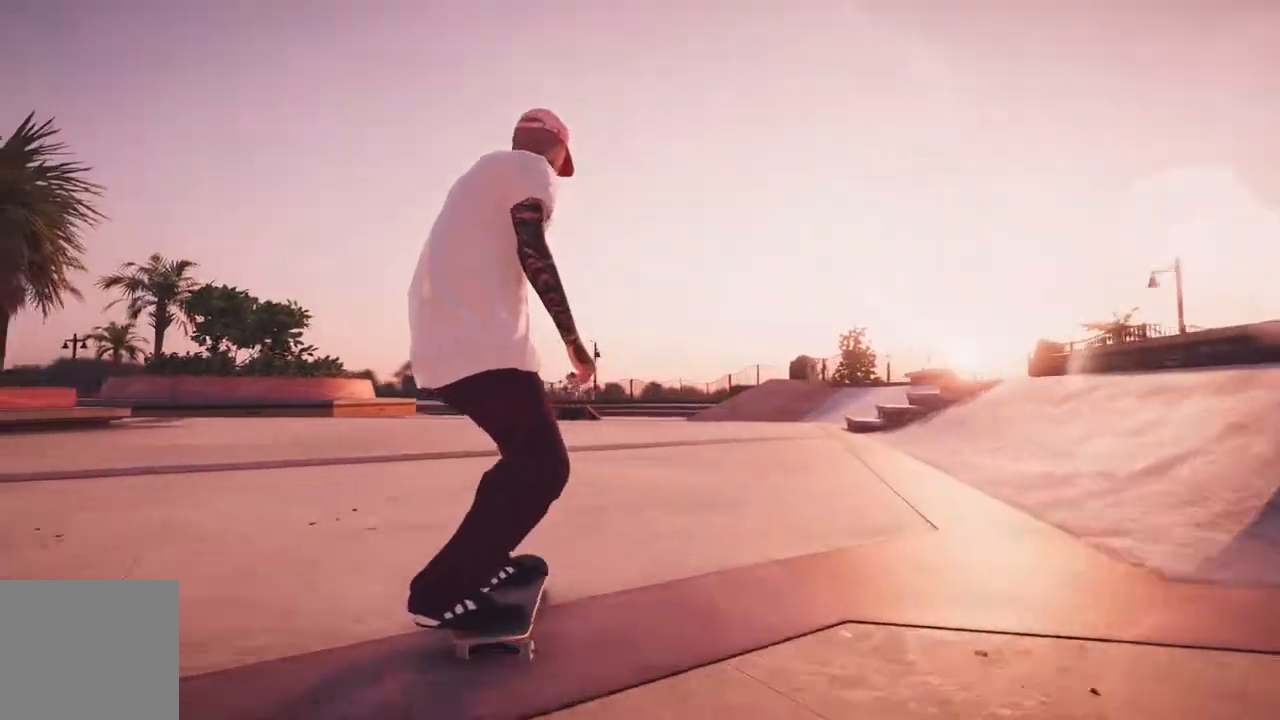
{"dt_ms": 500, "buttons": ["L2"], "left_stick": "center", "right_stick": "center", "events": [[133, "L2", "up"], [233, "L2", "down"], [300, "A", "up"]]}
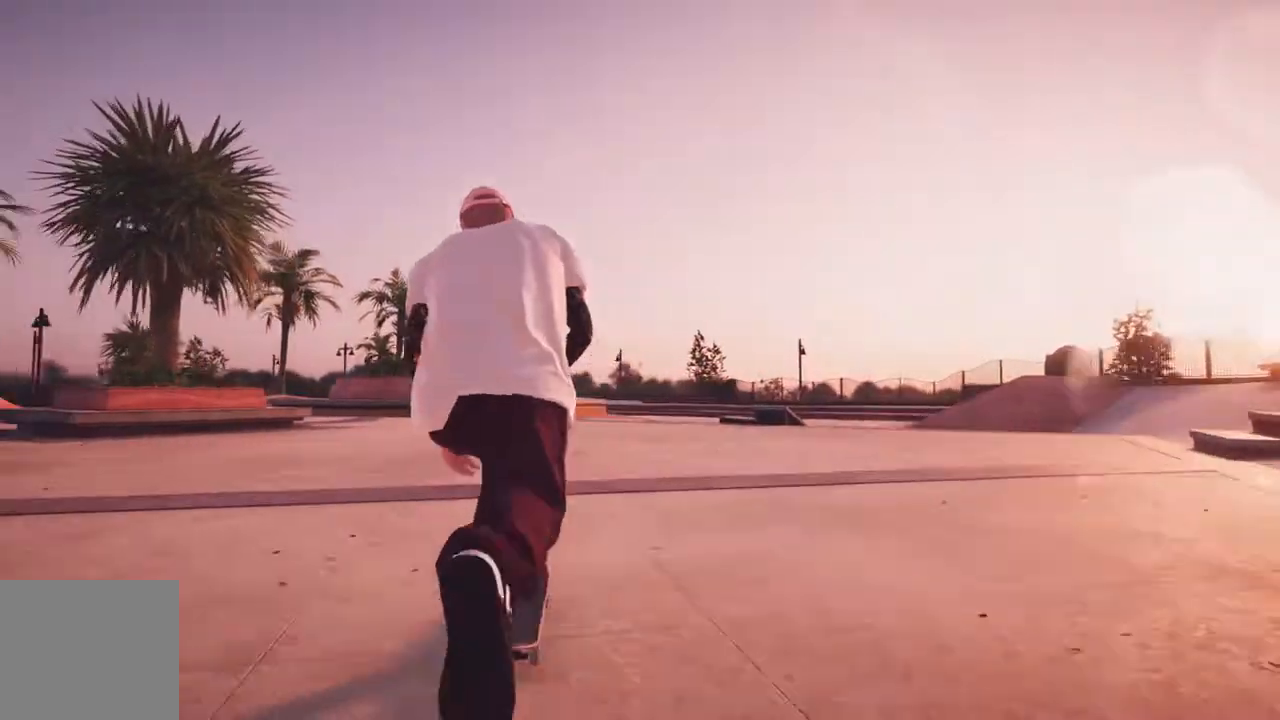
{"dt_ms": 500, "buttons": ["L2"], "left_stick": "center", "right_stick": "center", "events": [[33, "L2", "up"], [150, "L2", "down"], [300, "L2", "up"], [467, "L2", "down"]]}
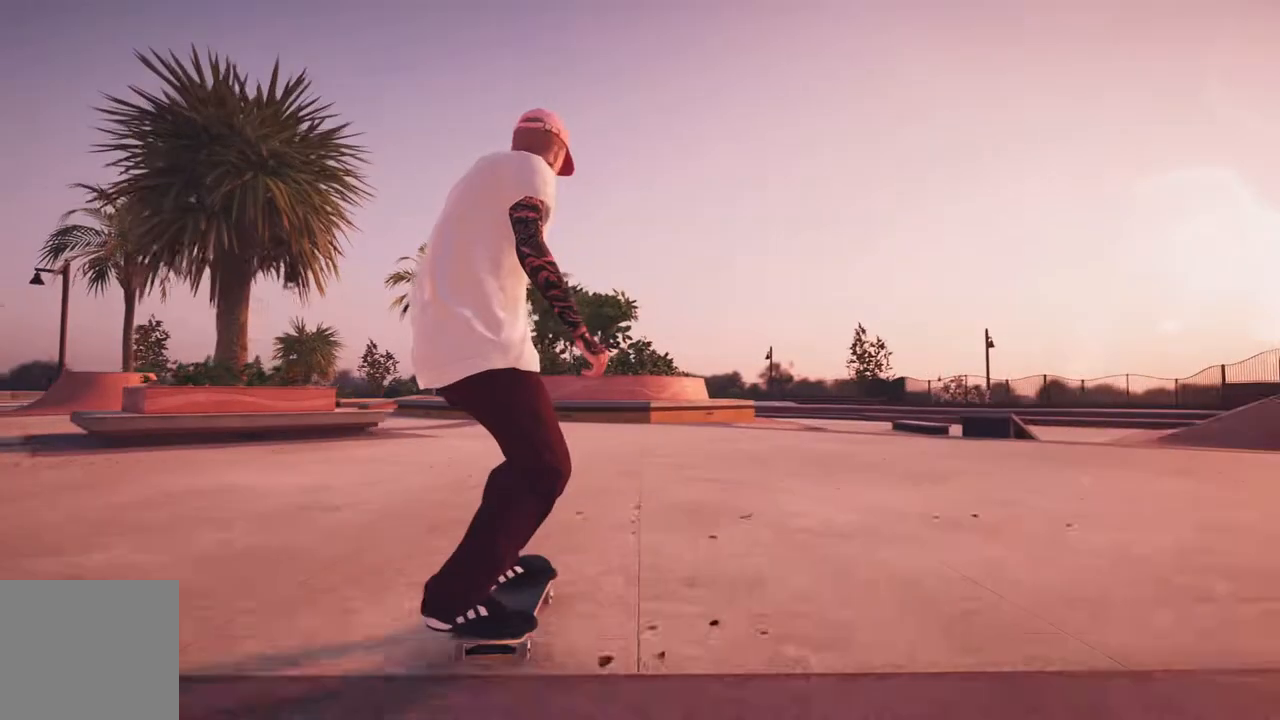
{"dt_ms": 500, "buttons": ["L2"], "left_stick": "center", "right_stick": "center", "events": [[133, "L2", "up"], [233, "L2", "down"]]}
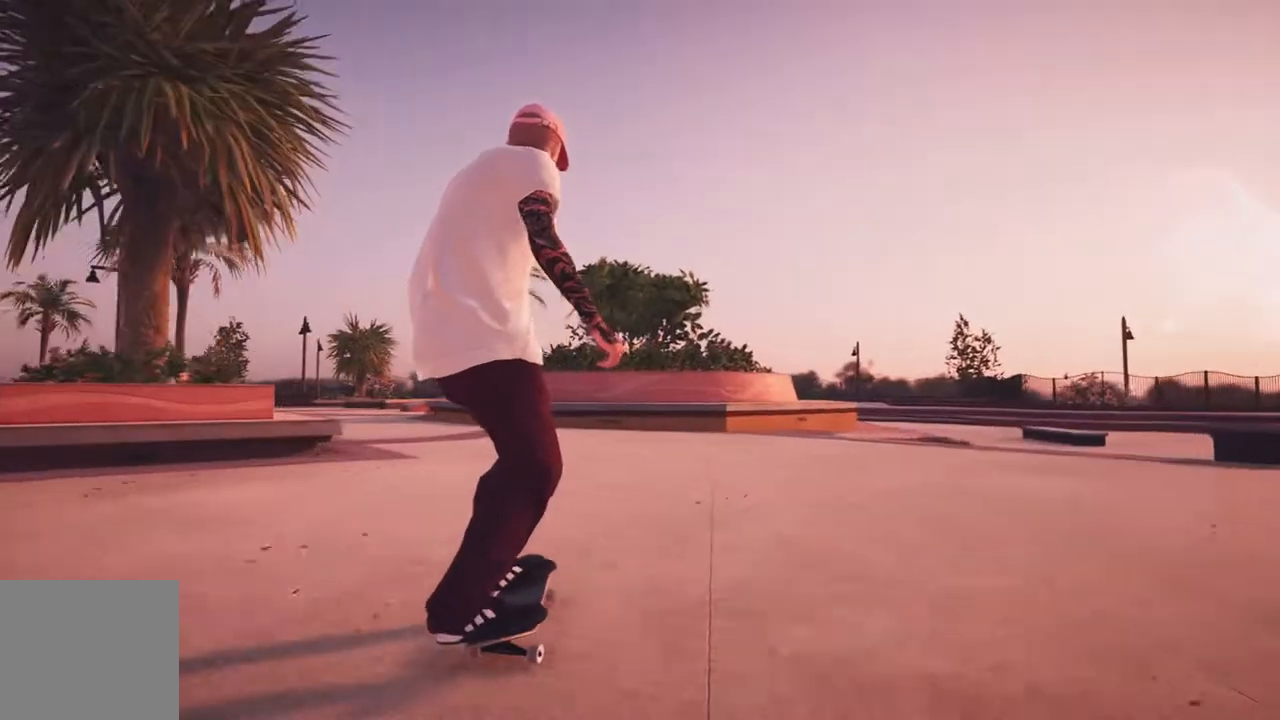
{"dt_ms": 500, "buttons": [], "left_stick": "center", "right_stick": "center", "events": [[200, "L2", "up"], [333, "L2", "down"], [467, "L2", "up"]]}
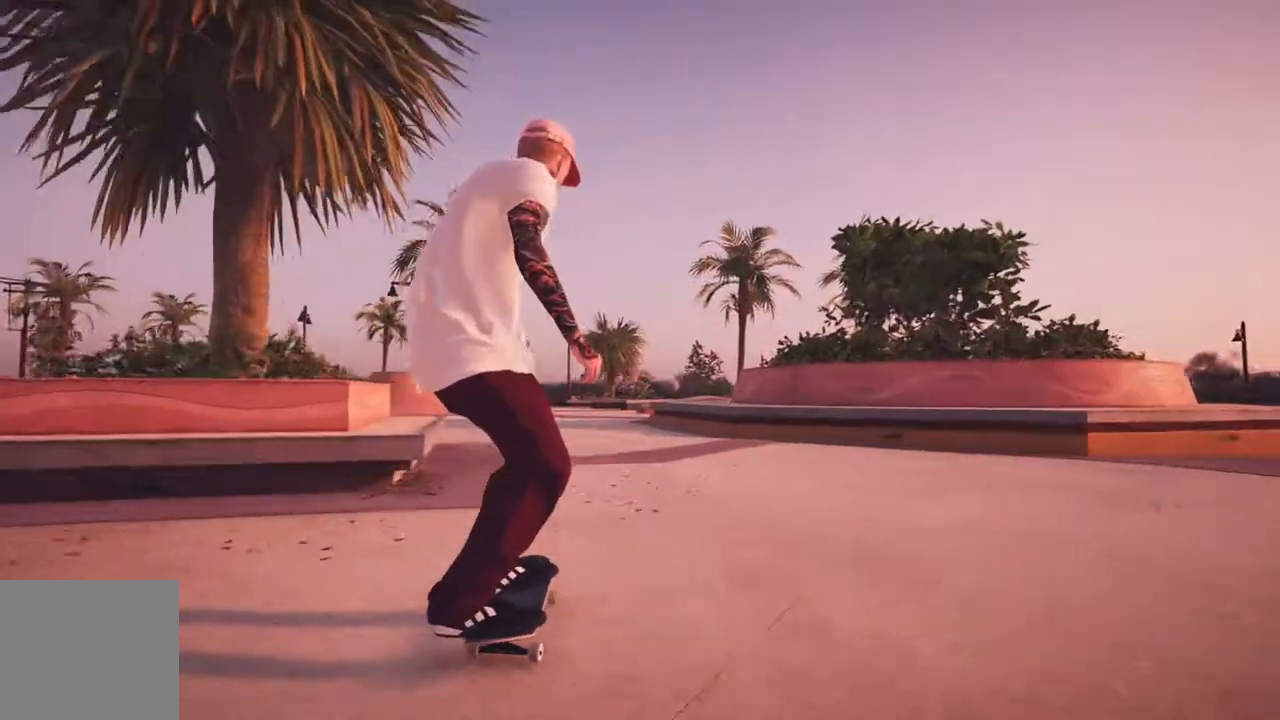
{"dt_ms": 500, "buttons": [], "left_stick": "center", "right_stick": "center", "events": [[33, "L2", "down"], [450, "L2", "up"]]}
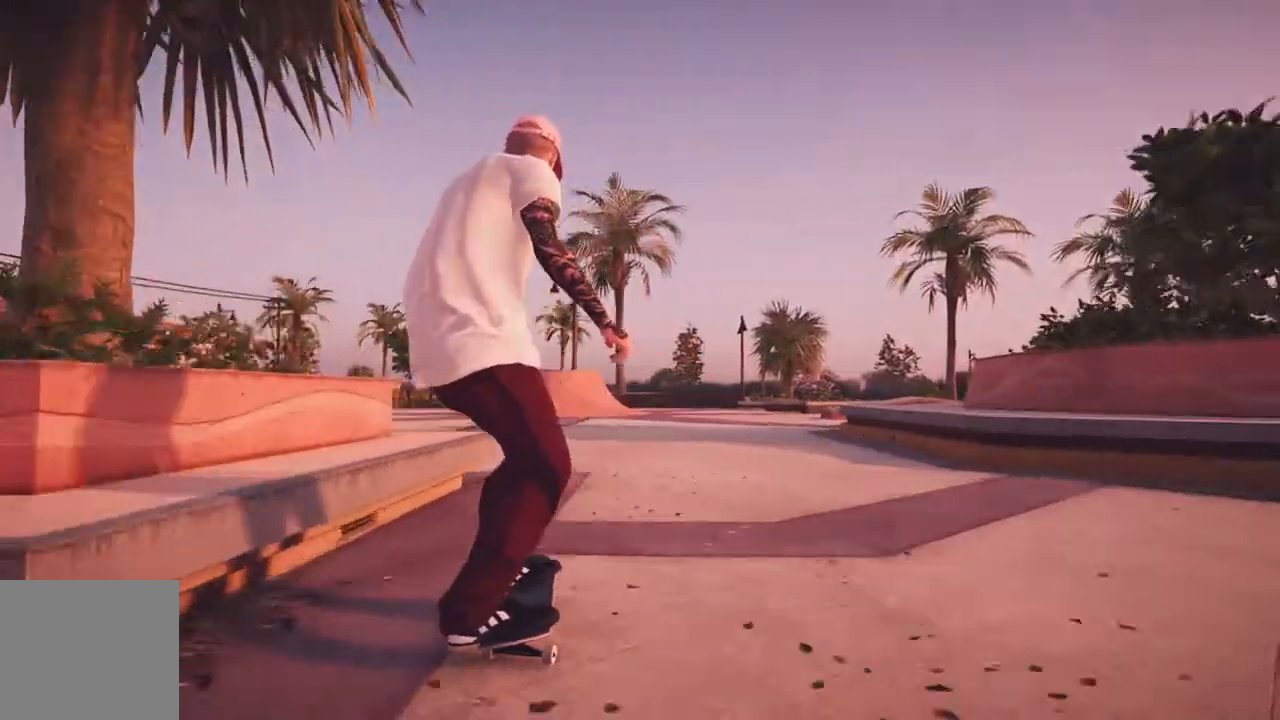
{"dt_ms": 500, "buttons": [], "left_stick": "center", "right_stick": "center", "events": []}
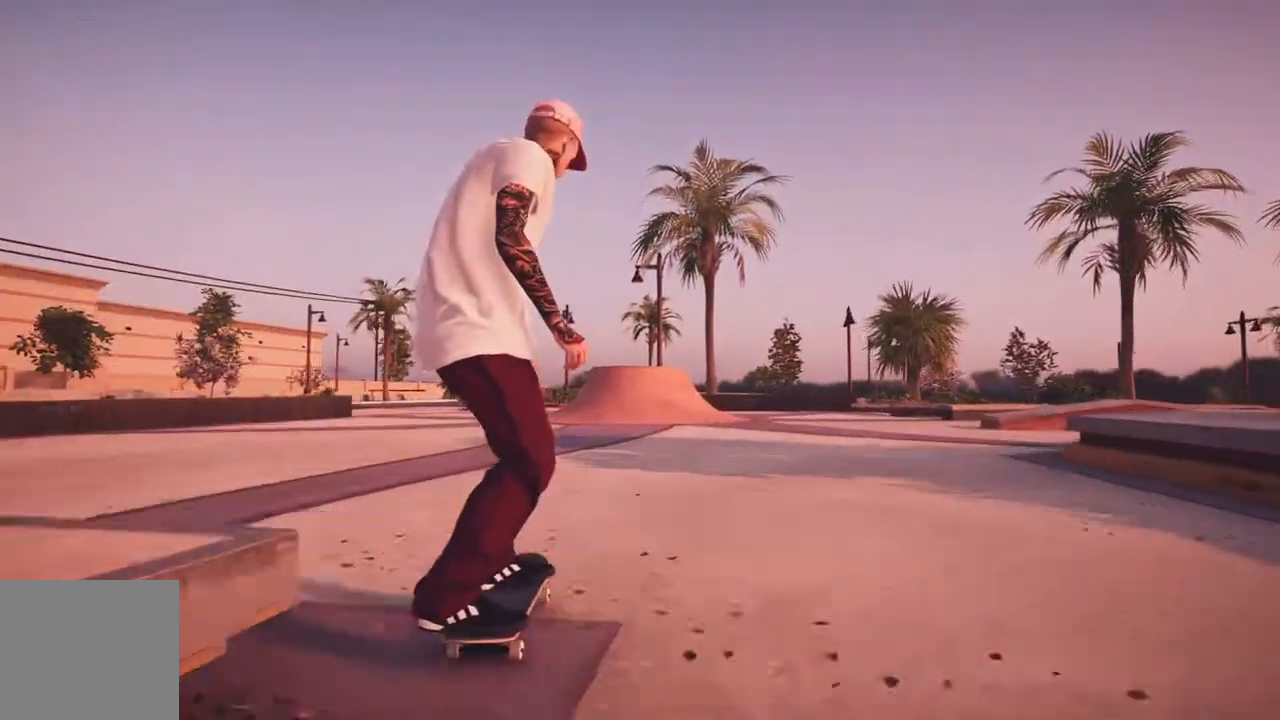
{"dt_ms": 500, "buttons": [], "left_stick": "center", "right_stick": "center", "events": [[83, "L2", "down"], [333, "L2", "up"]]}
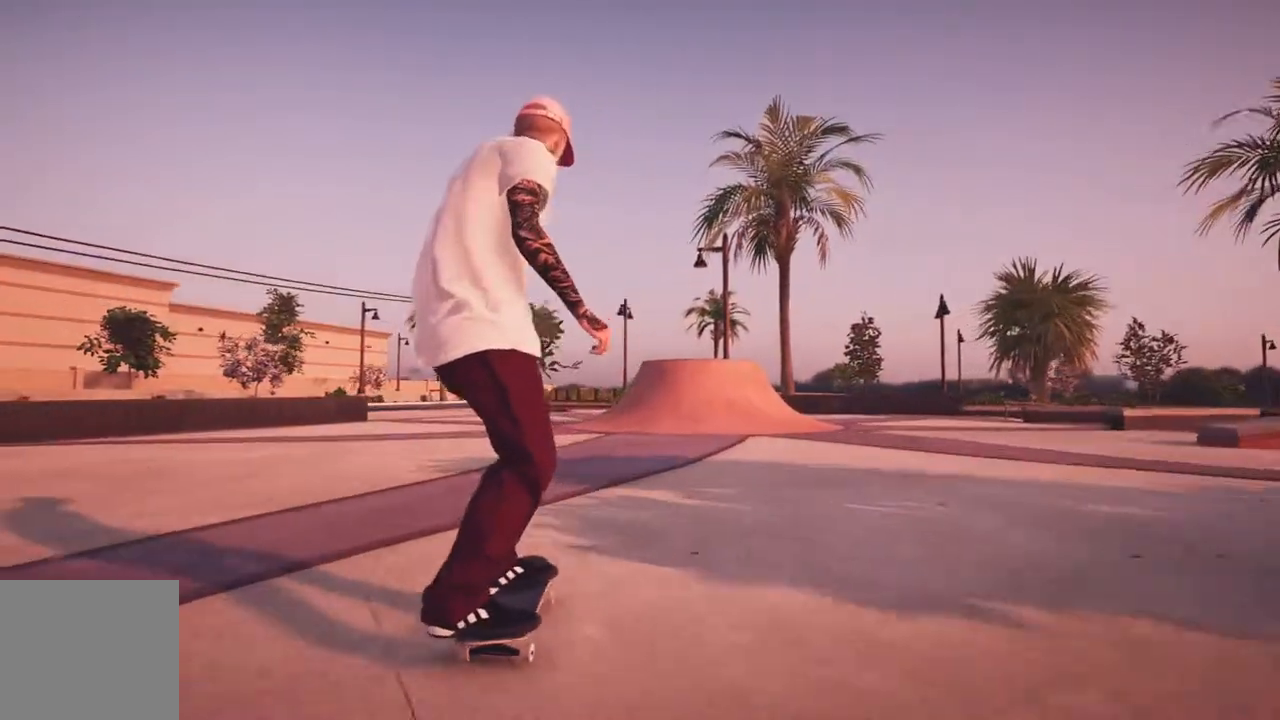
{"dt_ms": 500, "buttons": [], "left_stick": "center", "right_stick": "center", "events": [[133, "R2", "down"], [483, "R2", "up"]]}
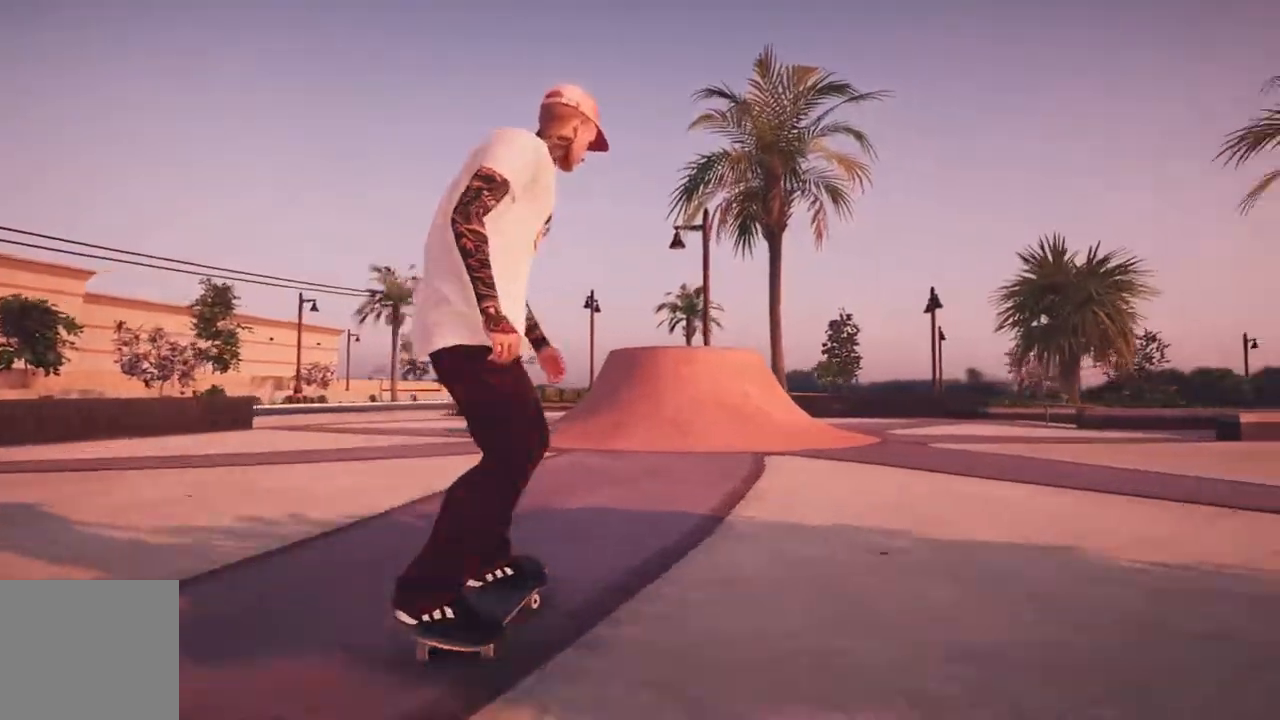
{"dt_ms": 500, "buttons": [], "left_stick": "center", "right_stick": "center", "events": [[100, "R2", "down"], [267, "R2", "up"]]}
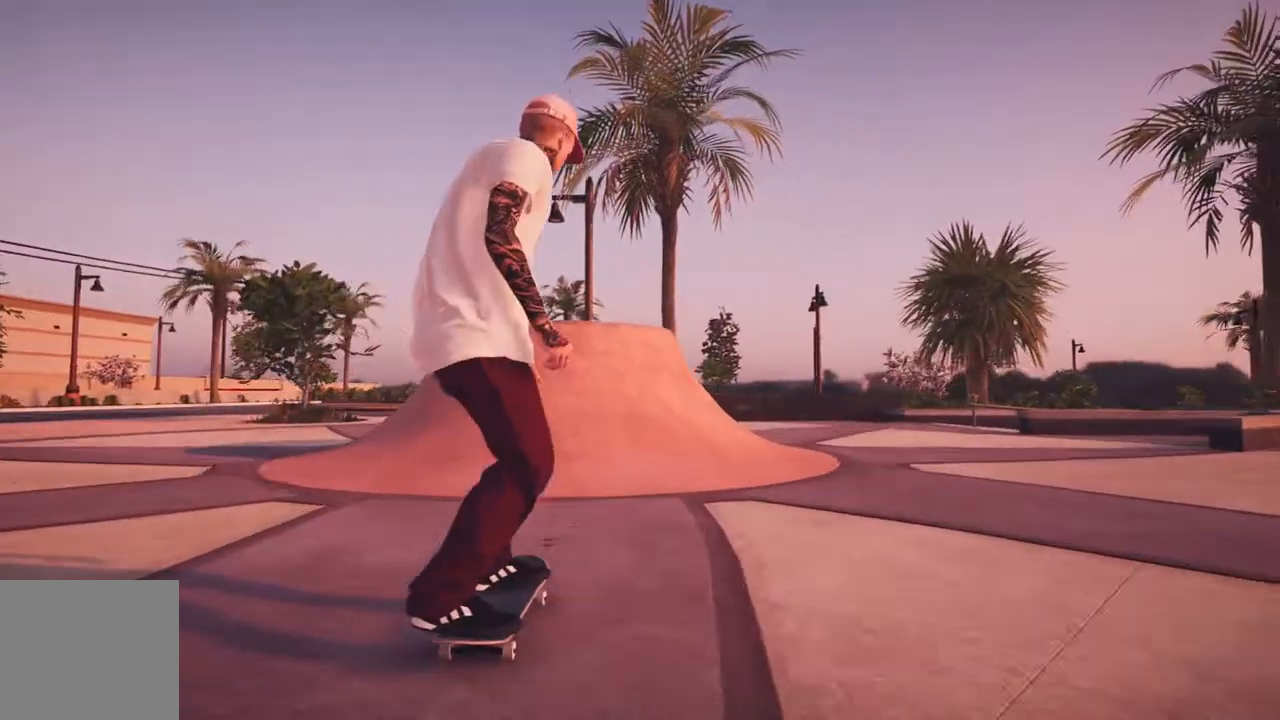
{"dt_ms": 500, "buttons": [], "left_stick": "up", "right_stick": "up", "events": [[300, "right_stick", "up"], [350, "left_stick", "up"]]}
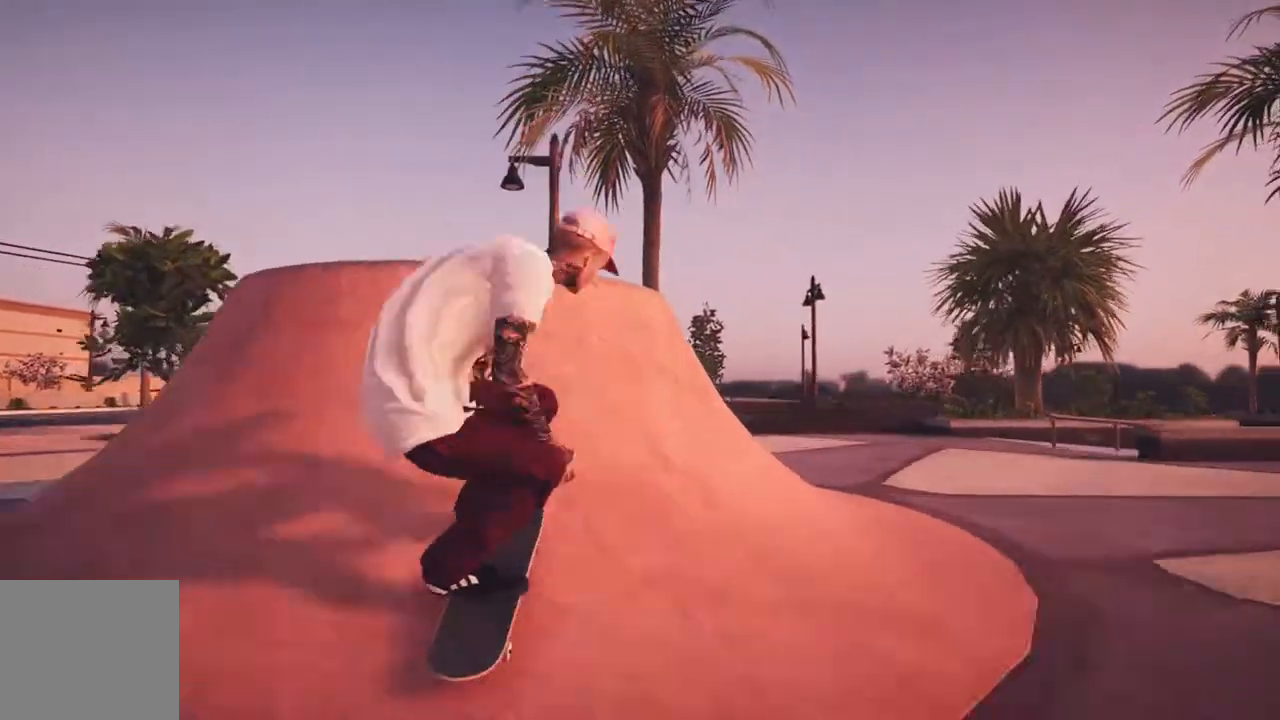
{"dt_ms": 500, "buttons": ["L2"], "left_stick": "center", "right_stick": "center", "events": [[83, "L2", "down"], [250, "left_stick", "center"], [250, "right_stick", "down"], [383, "right_stick", "center"]]}
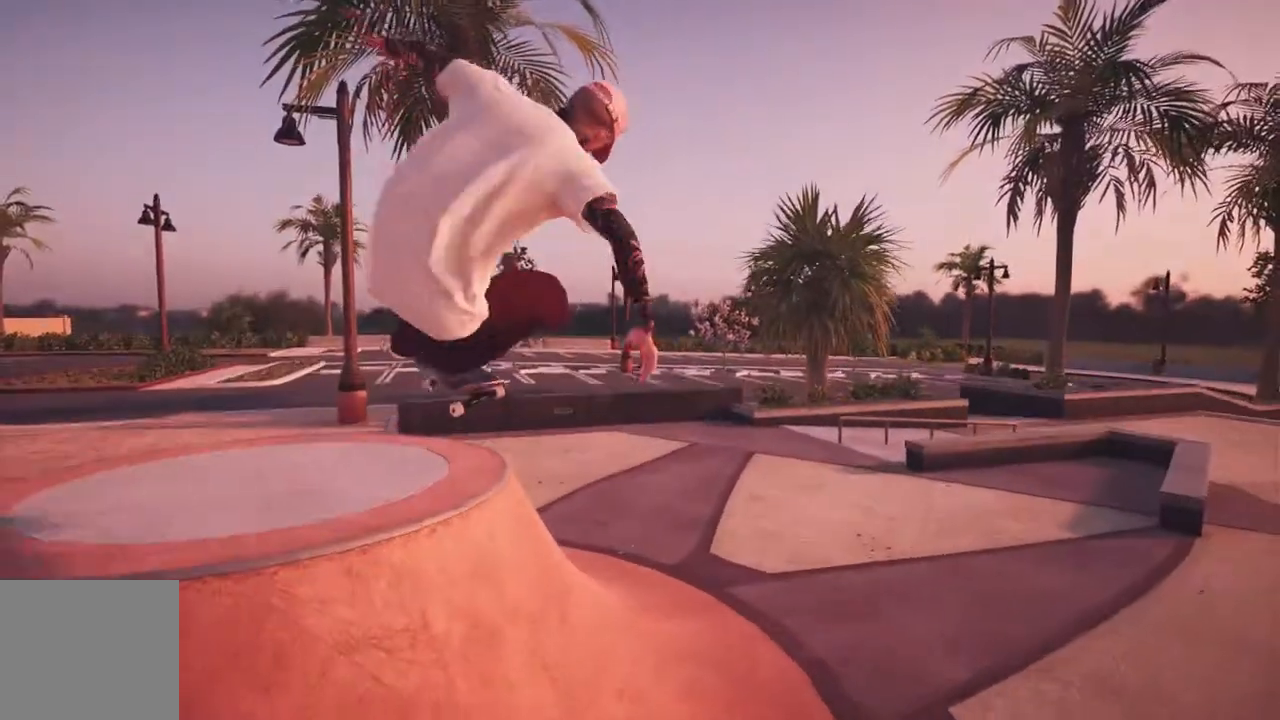
{"dt_ms": 500, "buttons": ["L2"], "left_stick": "center", "right_stick": "center", "events": []}
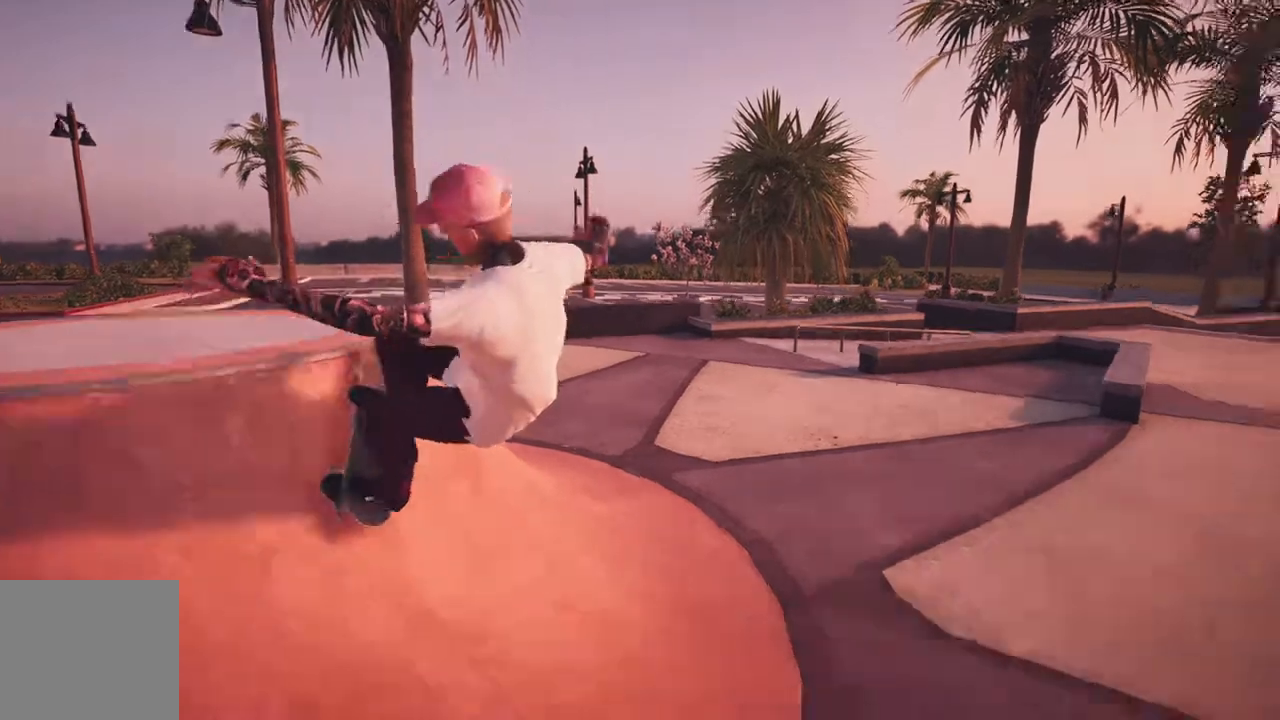
{"dt_ms": 500, "buttons": ["L2"], "left_stick": "center", "right_stick": "center", "events": [[50, "L2", "up"], [450, "L2", "down"]]}
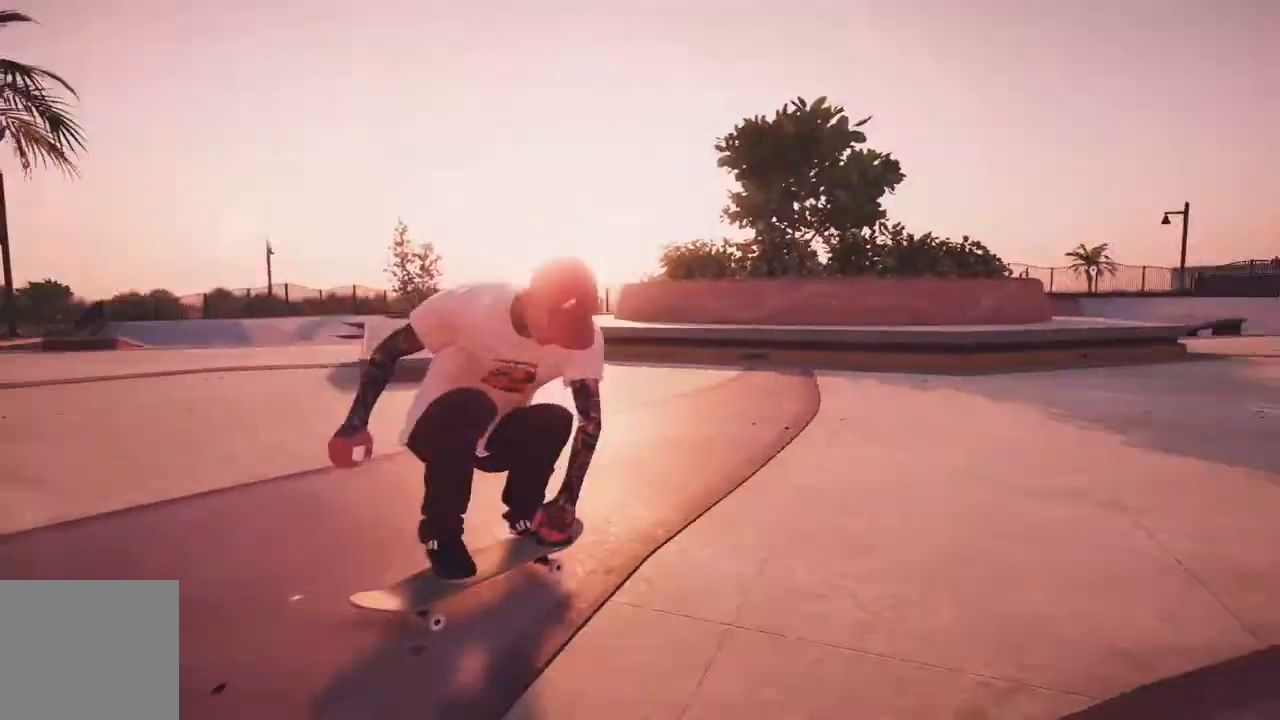
{"dt_ms": 500, "buttons": ["L2"], "left_stick": "center", "right_stick": "center", "events": []}
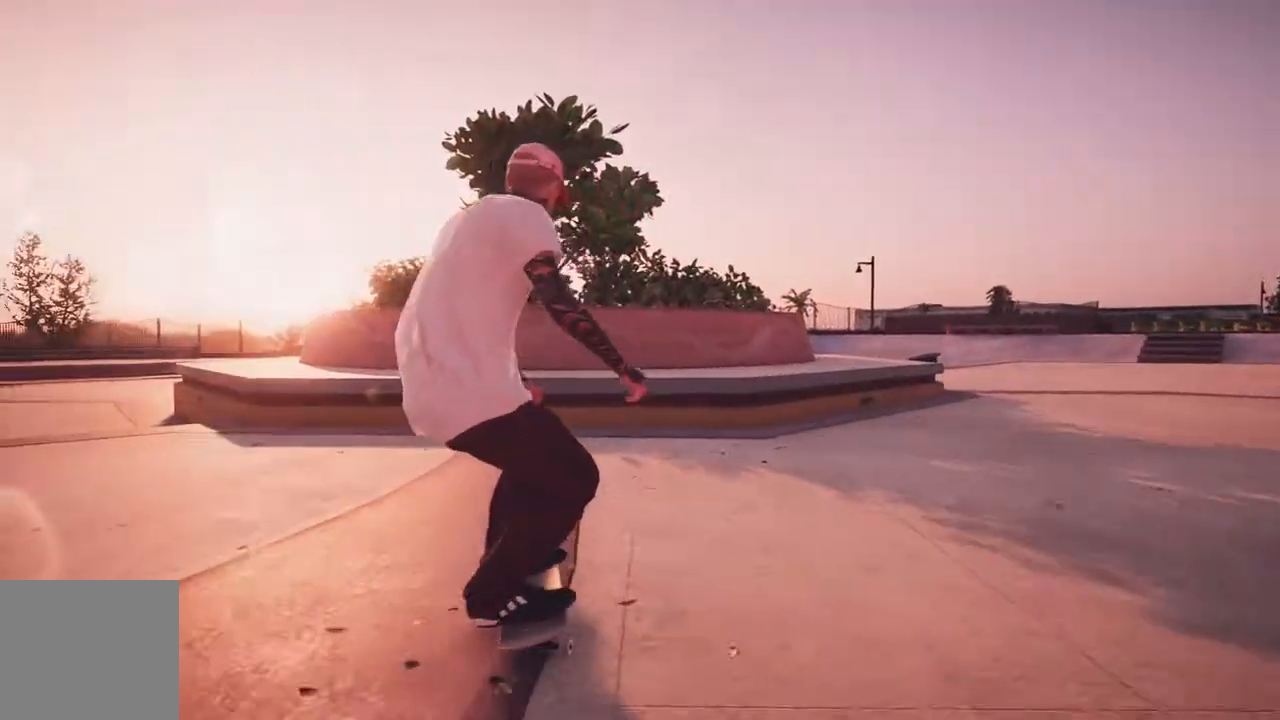
{"dt_ms": 500, "buttons": [], "left_stick": "center", "right_stick": "center", "events": [[333, "L2", "up"]]}
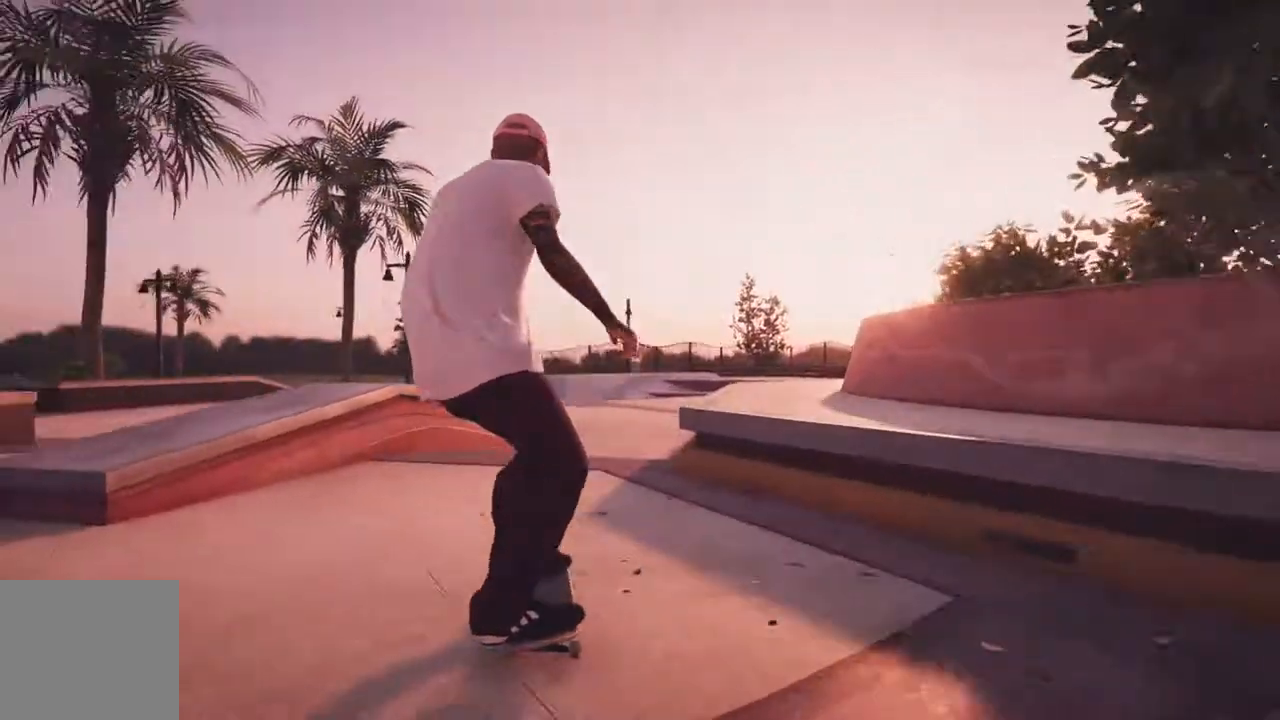
{"dt_ms": 500, "buttons": [], "left_stick": "up", "right_stick": "left", "events": [[33, "R2", "down"], [267, "R2", "up"], [350, "right_stick", "up"], [383, "left_stick", "up"], [500, "right_stick", "left"]]}
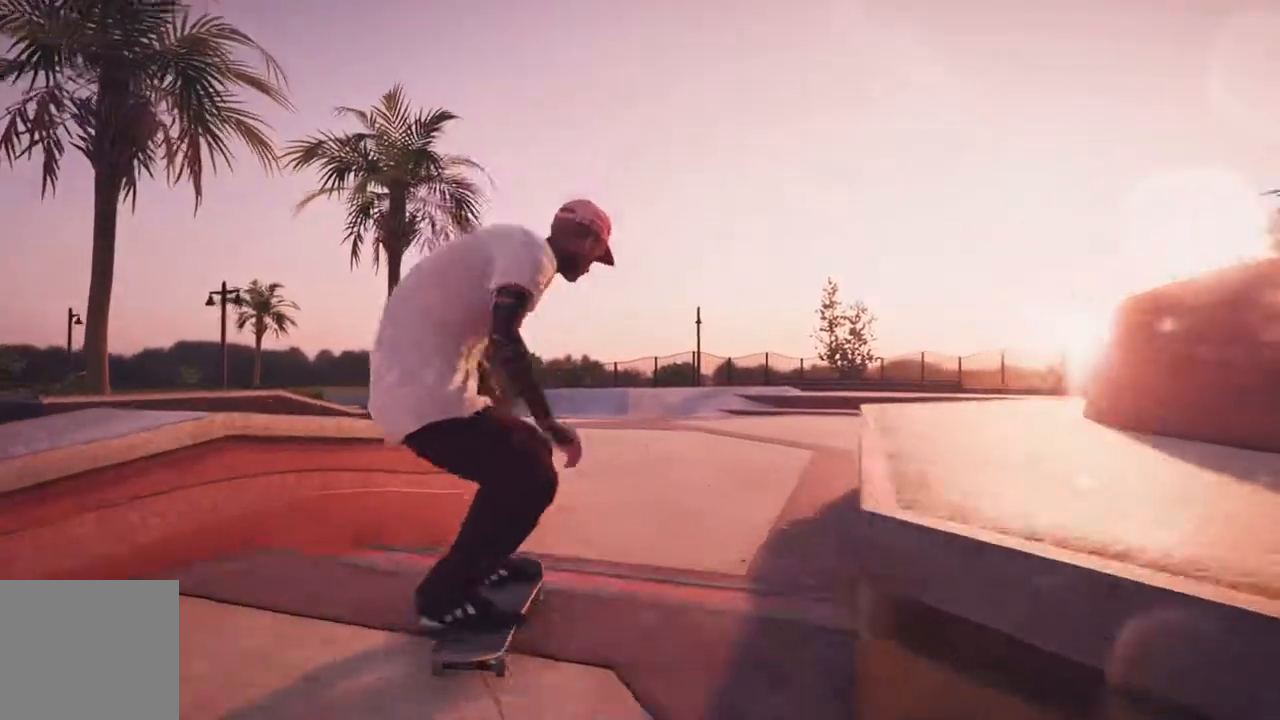
{"dt_ms": 1000, "buttons": [], "left_stick": "center", "right_stick": "center", "events": [[17, "left_stick", "center"], [33, "right_stick", "down-left"], [133, "right_stick", "center"], [383, "R3", "down"], [417, "right_stick", "left"], [433, "L3", "down"], [533, "R3", "up"], [550, "L3", "up"], [633, "right_stick", "center"]]}
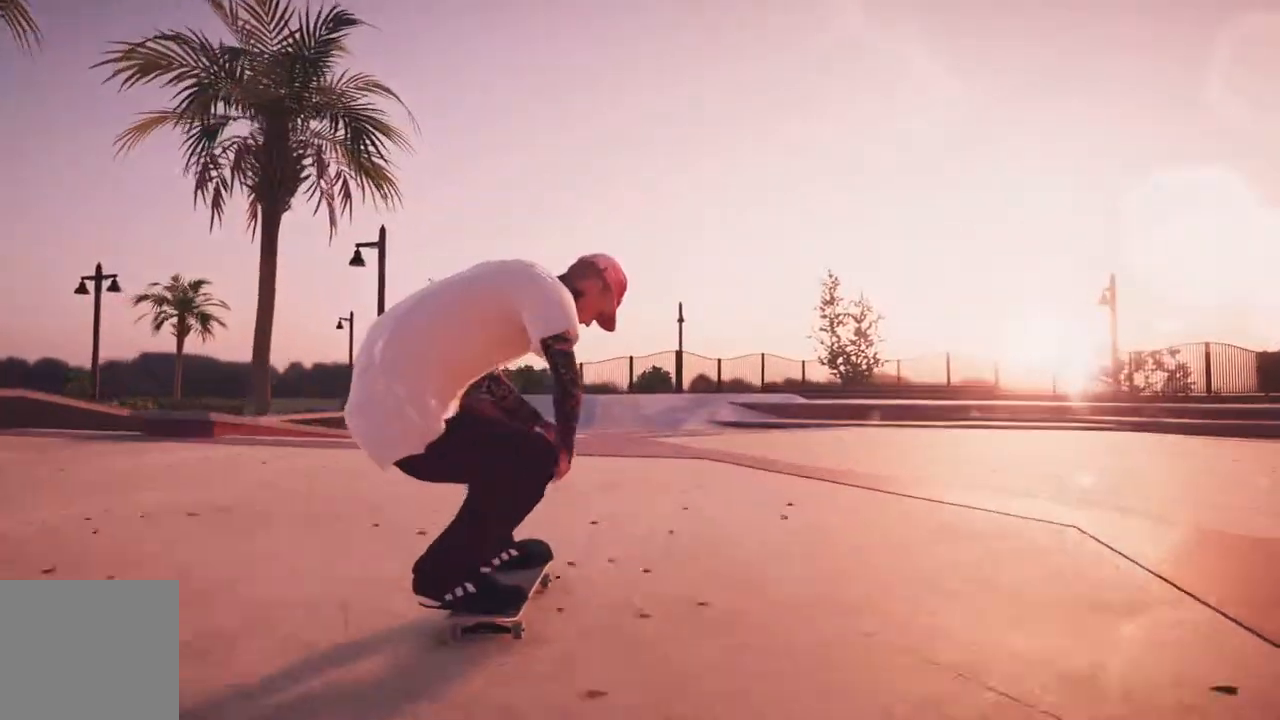
{"dt_ms": 500, "buttons": [], "left_stick": "down", "right_stick": "down", "events": [[300, "right_stick", "down"], [467, "left_stick", "down"]]}
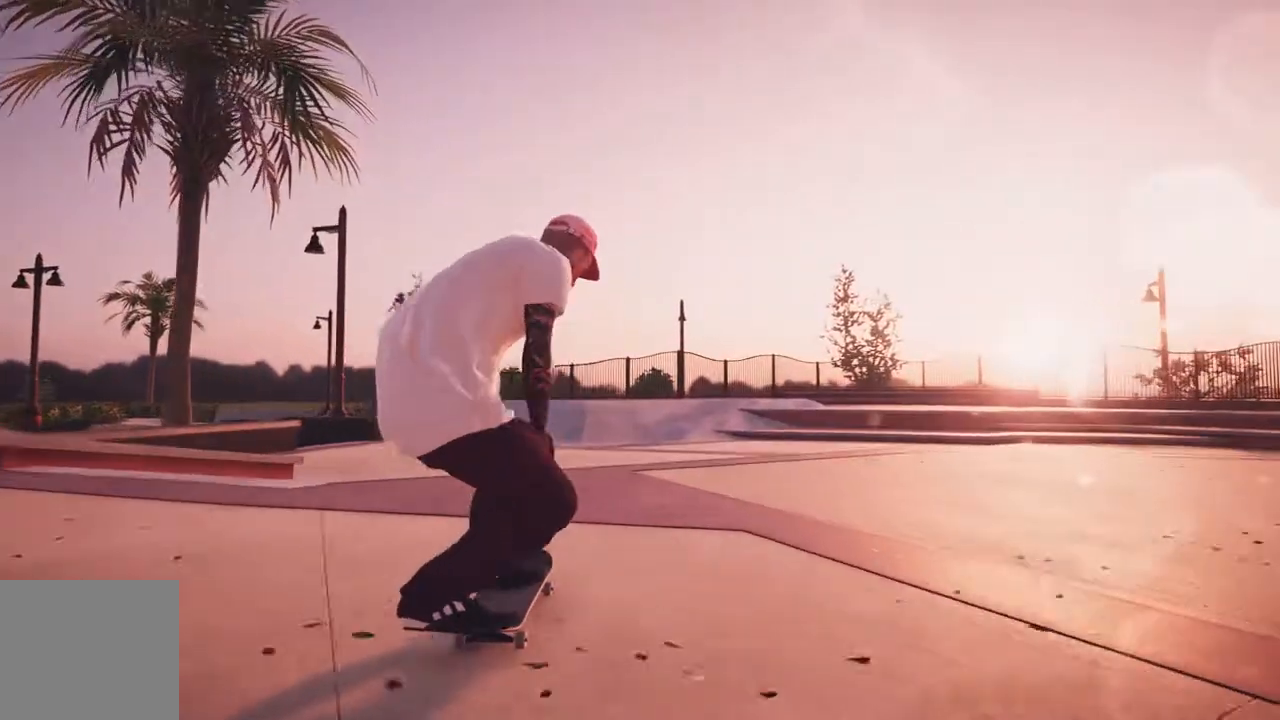
{"dt_ms": 500, "buttons": [], "left_stick": "left", "right_stick": "down", "events": [[450, "left_stick", "left"]]}
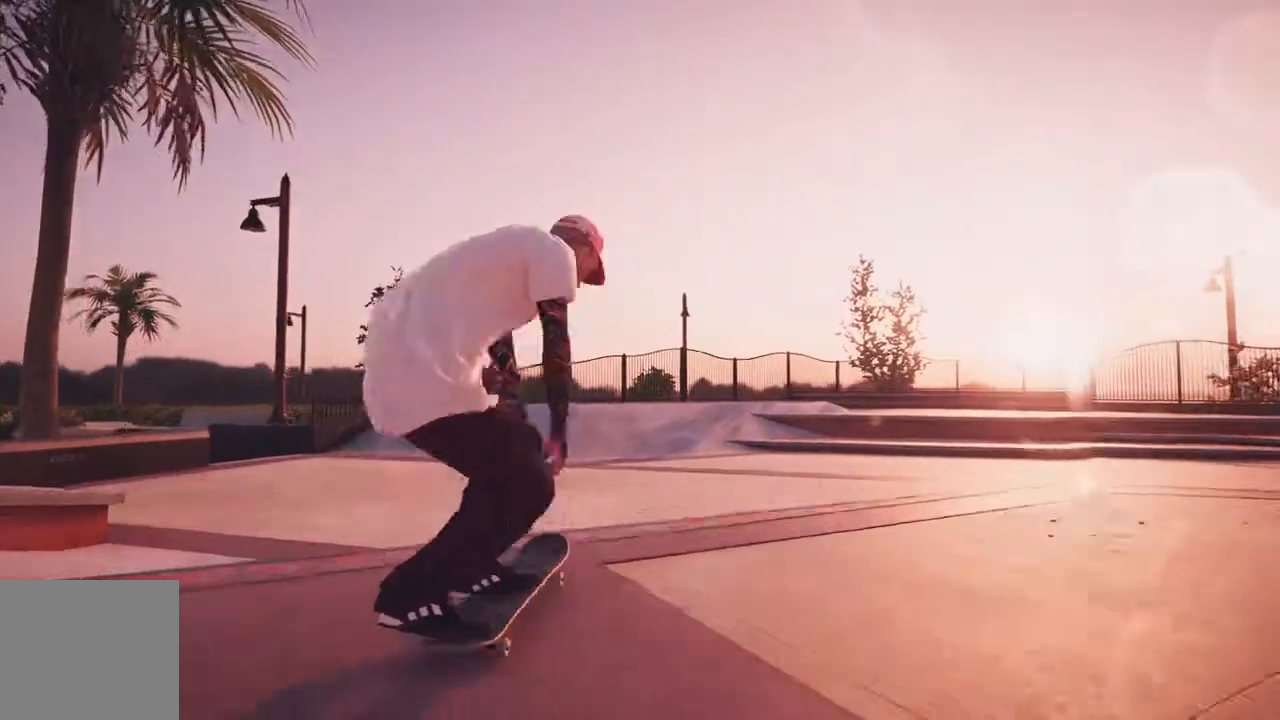
{"dt_ms": 1000, "buttons": [], "left_stick": "center", "right_stick": "center", "events": [[17, "left_stick", "center"], [17, "right_stick", "center"], [367, "L3", "down"], [367, "R3", "down"], [383, "right_stick", "left"], [517, "L3", "up"], [517, "R3", "up"], [517, "right_stick", "center"], [800, "R2", "down"], [1000, "R2", "up"]]}
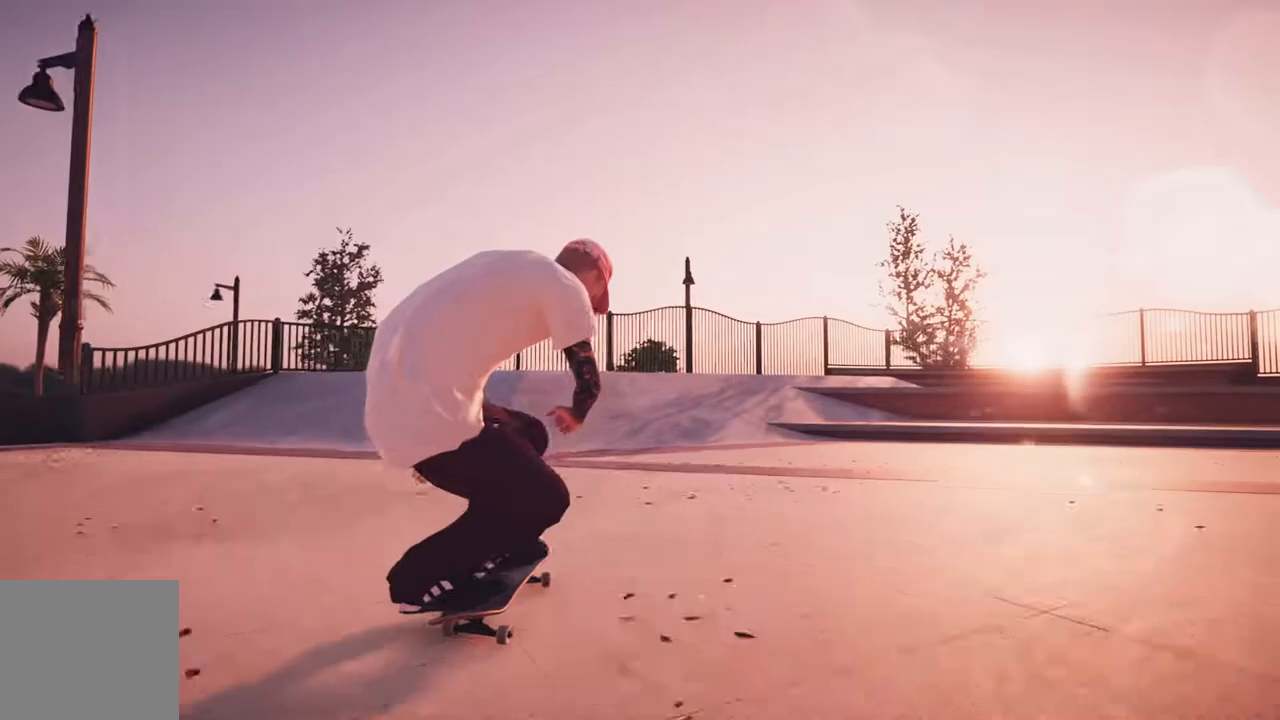
{"dt_ms": 500, "buttons": [], "left_stick": "center", "right_stick": "center", "events": [[100, "R2", "down"], [333, "R2", "up"]]}
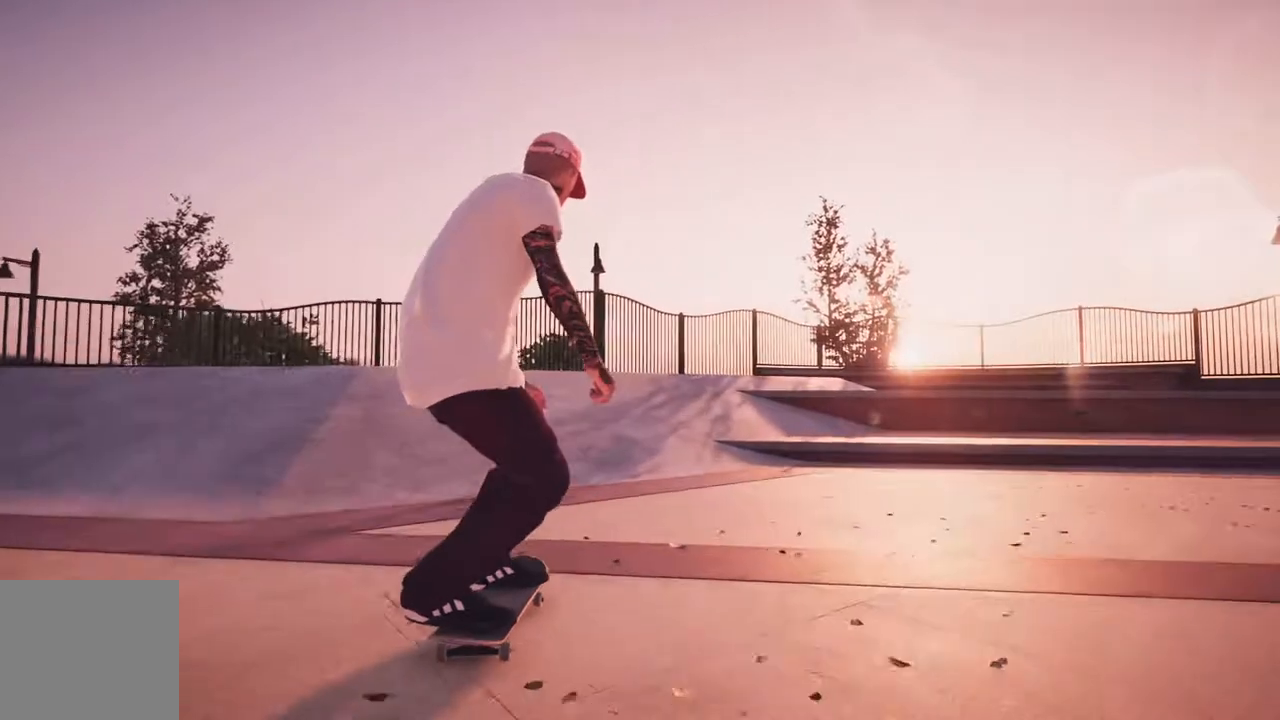
{"dt_ms": 500, "buttons": [], "left_stick": "center", "right_stick": "center", "events": []}
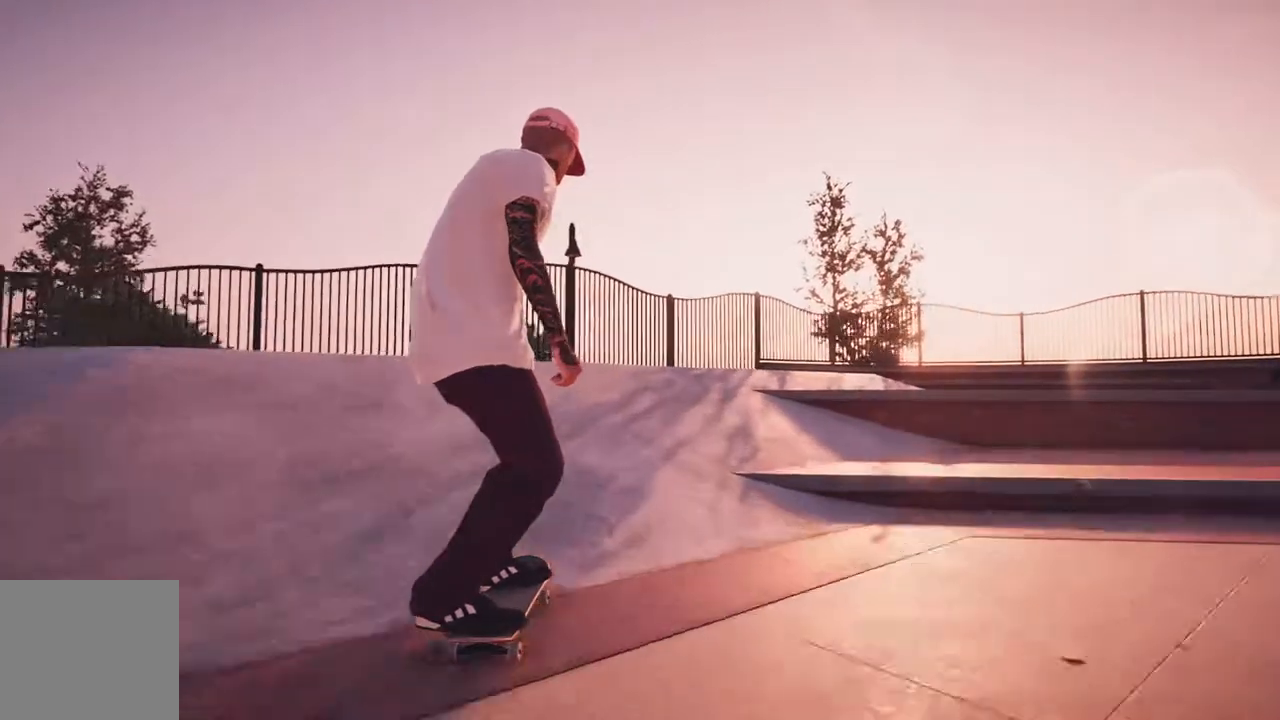
{"dt_ms": 500, "buttons": ["R2"], "left_stick": "center", "right_stick": "center", "events": [[17, "R2", "down"]]}
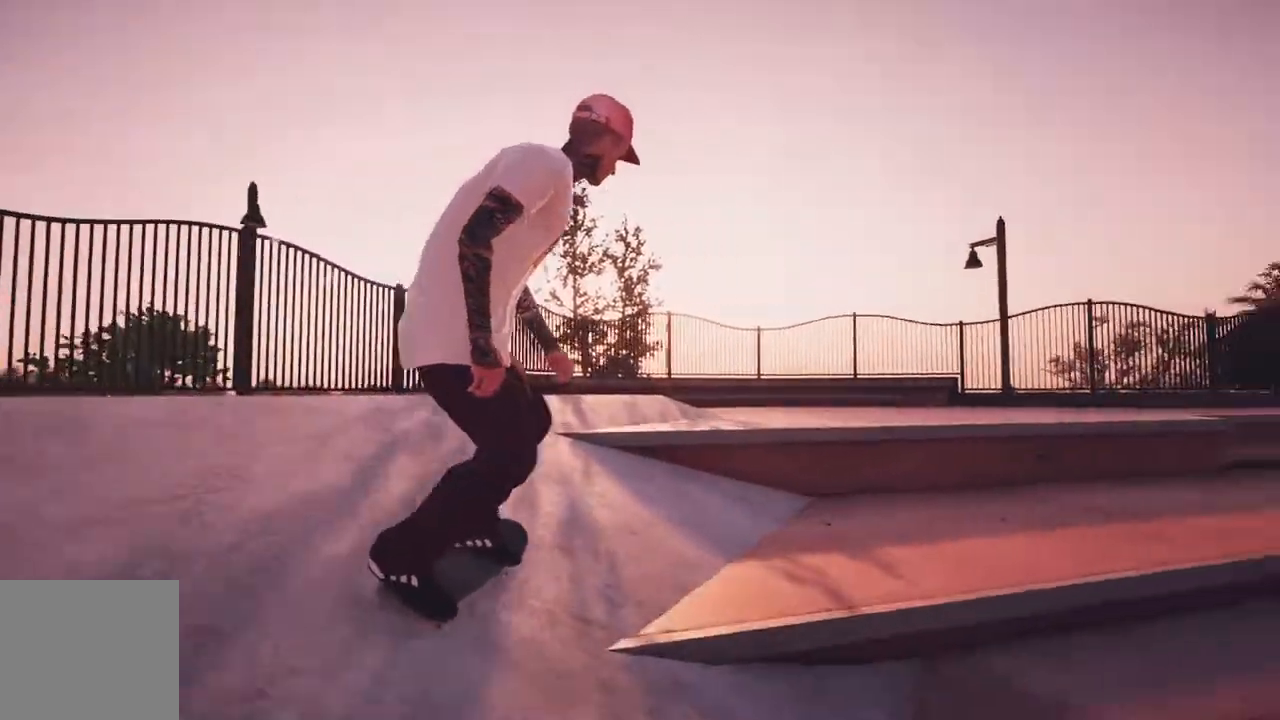
{"dt_ms": 500, "buttons": [], "left_stick": "center", "right_stick": "center", "events": [[367, "R2", "up"]]}
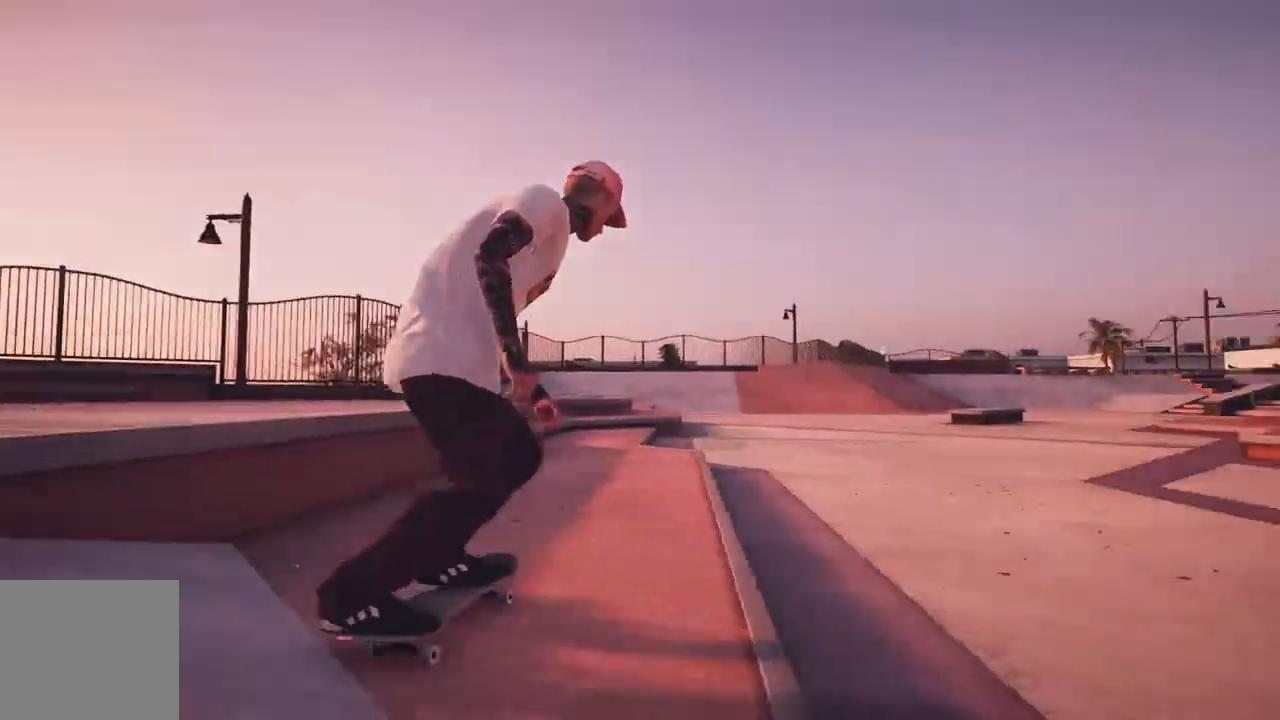
{"dt_ms": 500, "buttons": ["L2"], "left_stick": "center", "right_stick": "center", "events": [[200, "L2", "down"]]}
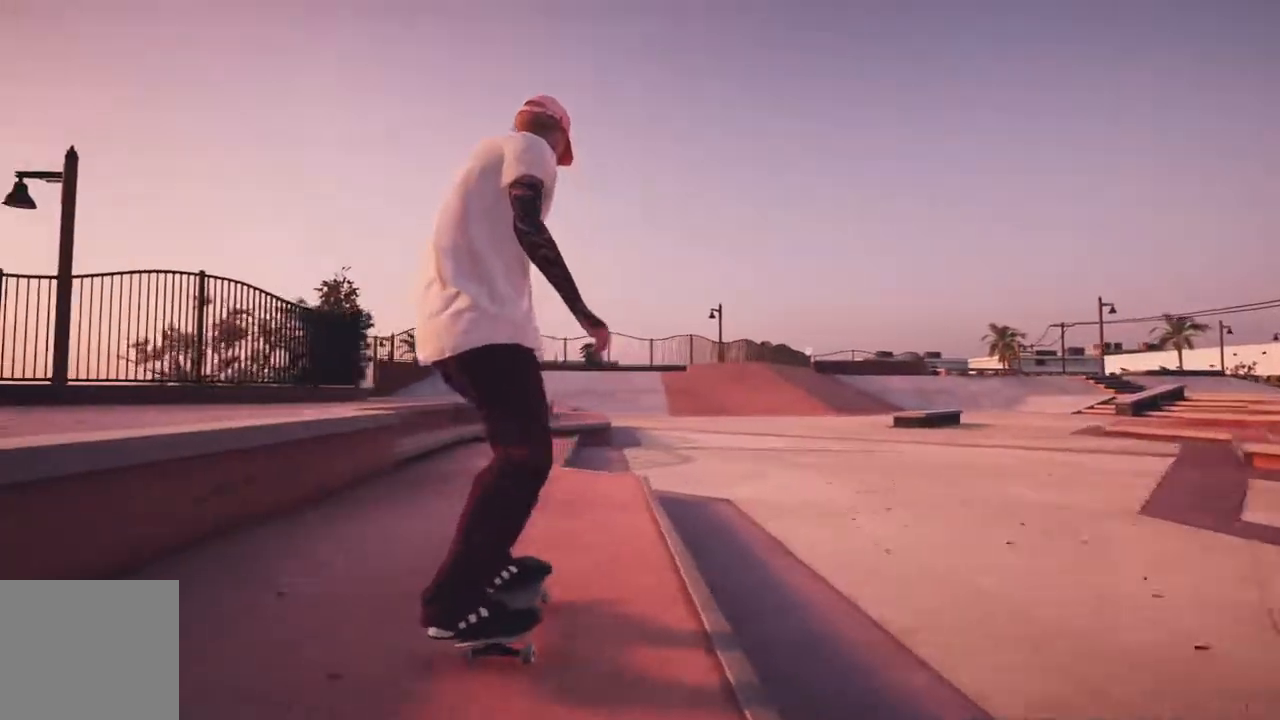
{"dt_ms": 500, "buttons": ["R2"], "left_stick": "center", "right_stick": "center", "events": [[100, "L2", "up"], [467, "R2", "down"]]}
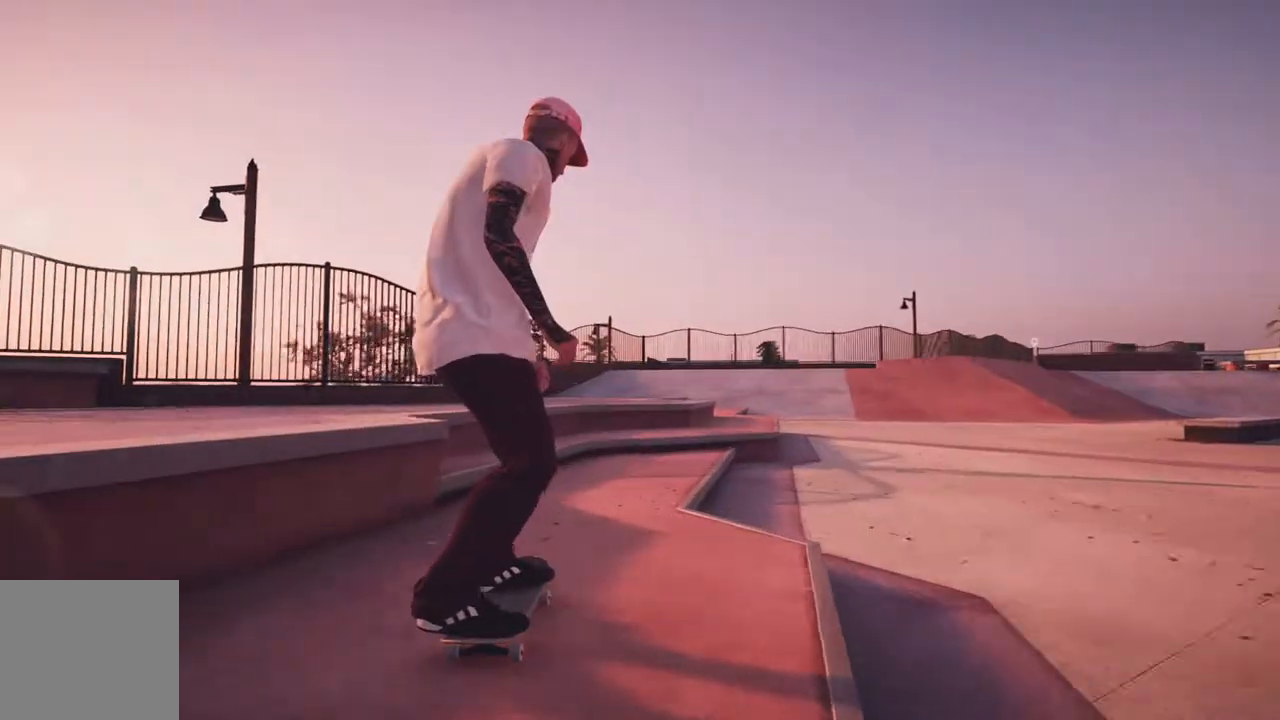
{"dt_ms": 500, "buttons": [], "left_stick": "center", "right_stick": "center", "events": [[217, "R2", "up"], [350, "R2", "down"], [467, "R2", "up"]]}
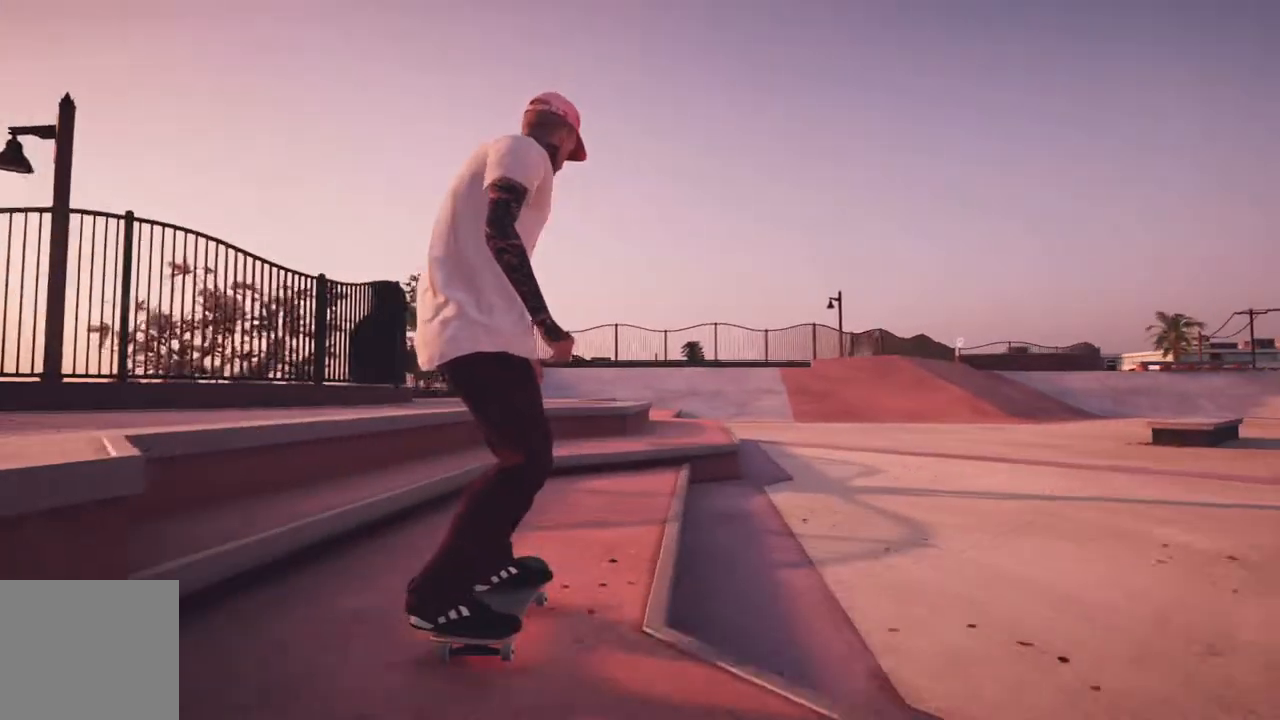
{"dt_ms": 500, "buttons": [], "left_stick": "center", "right_stick": "down", "events": [[67, "R2", "down"], [233, "R2", "up"], [333, "right_stick", "down"]]}